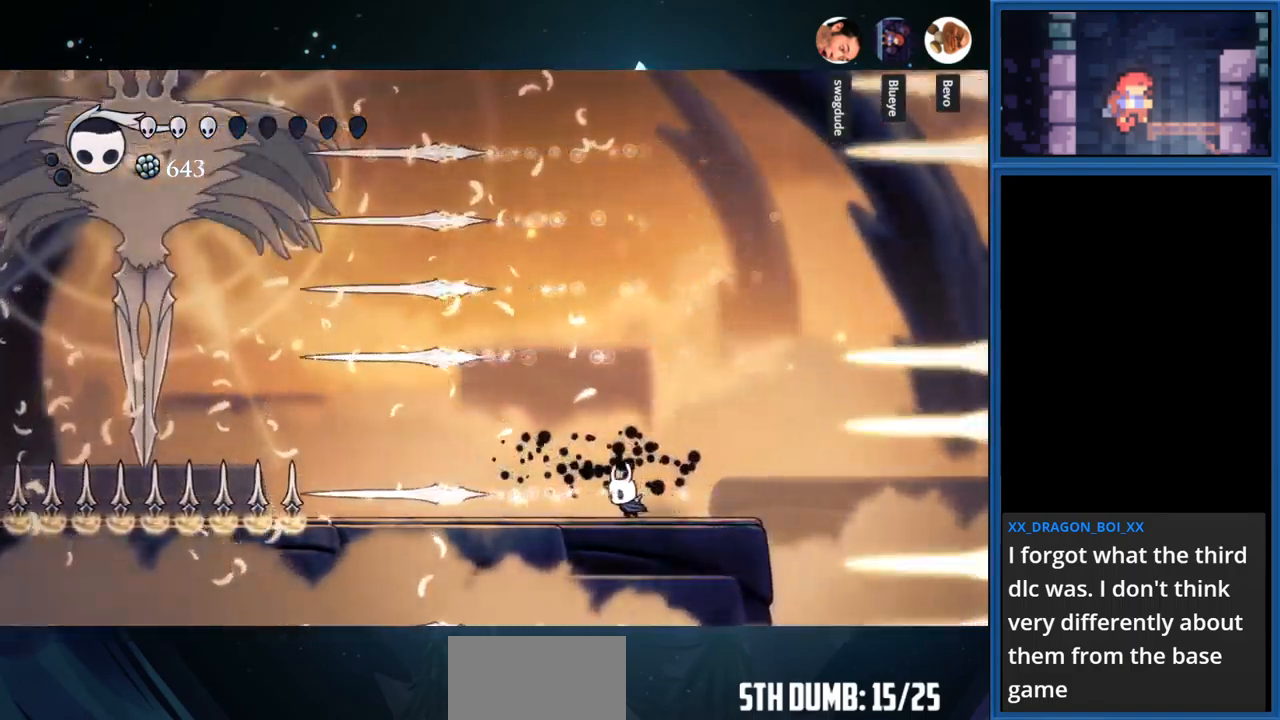
Gameplay with a controller (PlayStation layout); each line is a JSON object with the inputs held at the frame after it. "events" lists button and stick changes between this image and that frame as [ms after this image, input, new state], when the widget could be followed in between. Not read: L3 R3 left_stick.
{"buttons": ["DPAD_LEFT"], "right_stick": "center", "events": [[16, "R1", "down"], [167, "R1", "up"]]}
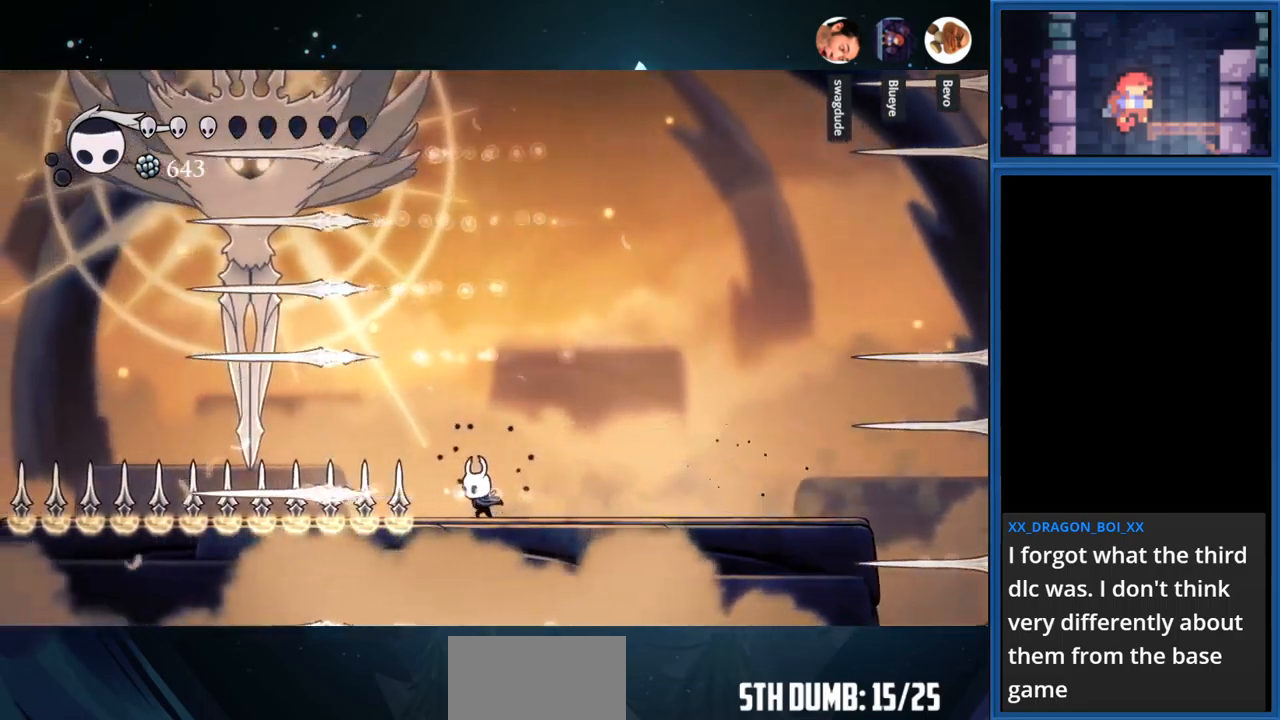
{"buttons": ["CROSS", "DPAD_LEFT"], "right_stick": "center", "events": [[17, "DPAD_LEFT", "up"], [333, "CROSS", "down"], [383, "DPAD_LEFT", "down"]]}
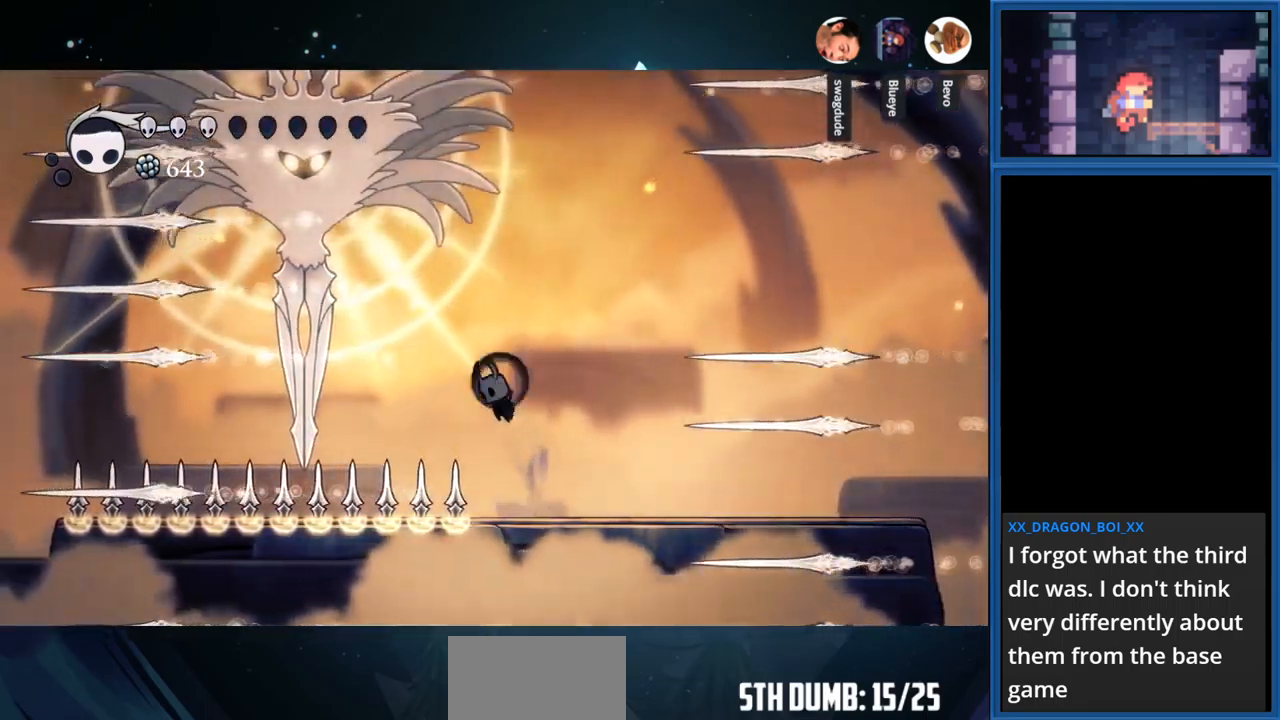
{"buttons": ["CROSS", "DPAD_RIGHT"], "right_stick": "center", "events": [[133, "DPAD_LEFT", "up"], [250, "DPAD_RIGHT", "down"], [300, "R1", "down"], [500, "R1", "up"]]}
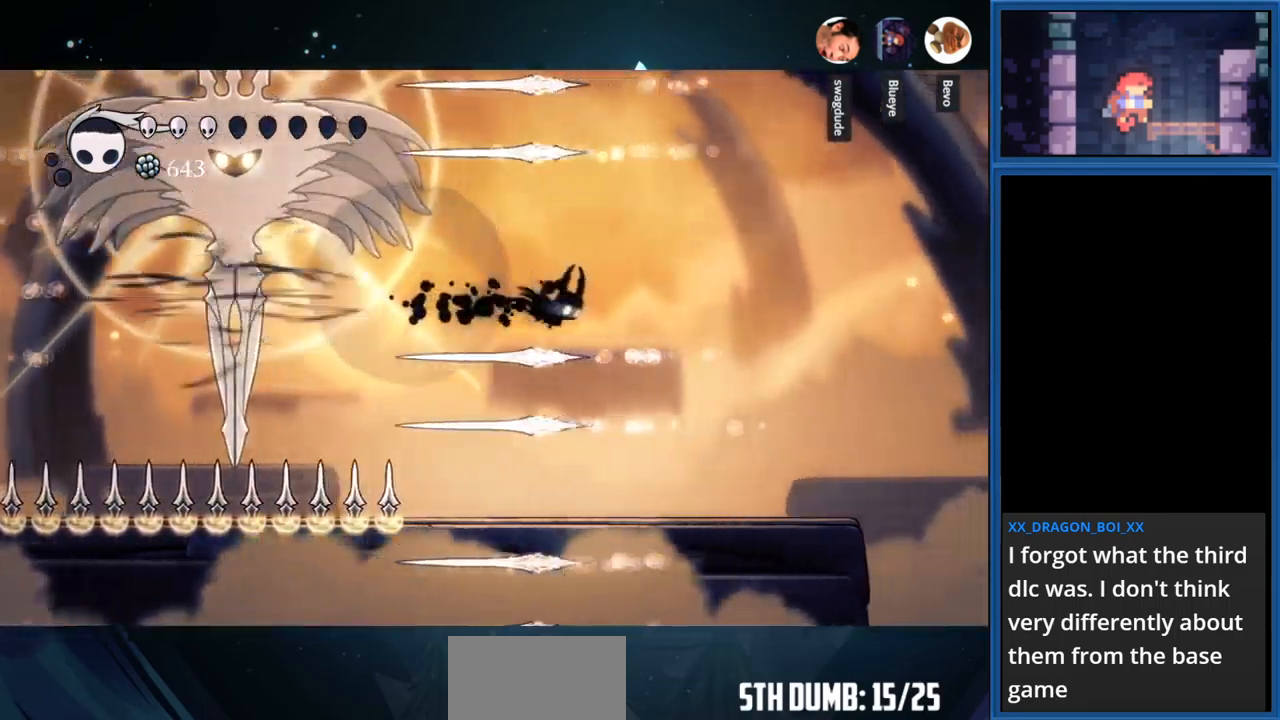
{"buttons": ["DPAD_LEFT"], "right_stick": "center", "events": [[33, "DPAD_RIGHT", "up"], [67, "CROSS", "up"], [300, "DPAD_LEFT", "down"]]}
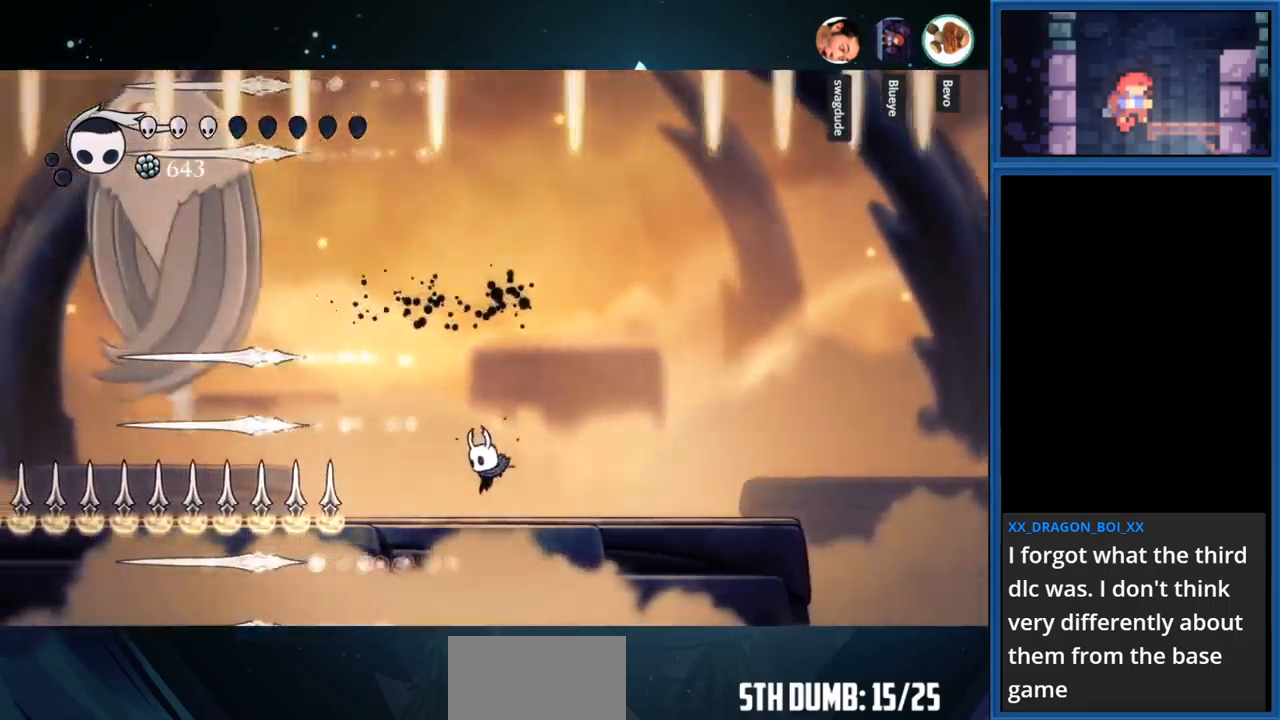
{"buttons": [], "right_stick": "center", "events": [[33, "DPAD_LEFT", "up"]]}
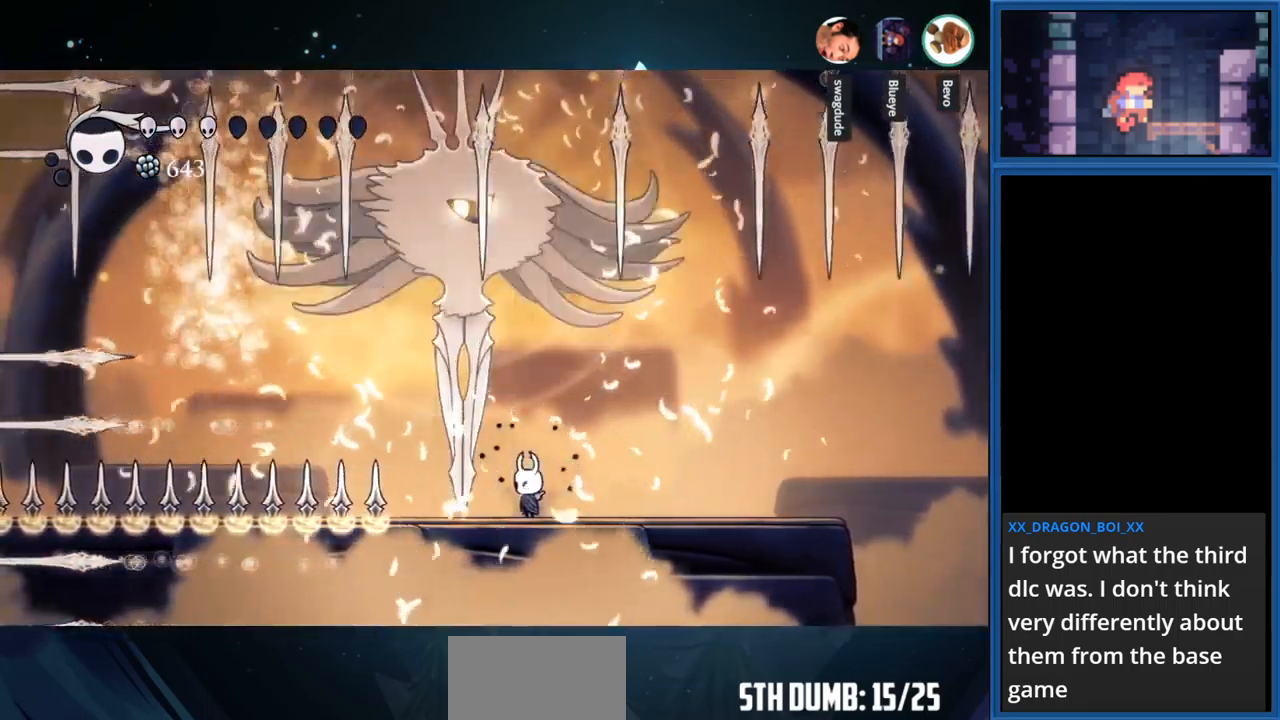
{"buttons": ["CIRCLE"], "right_stick": "center", "events": [[33, "DPAD_RIGHT", "down"], [100, "DPAD_RIGHT", "up"], [183, "CIRCLE", "down"]]}
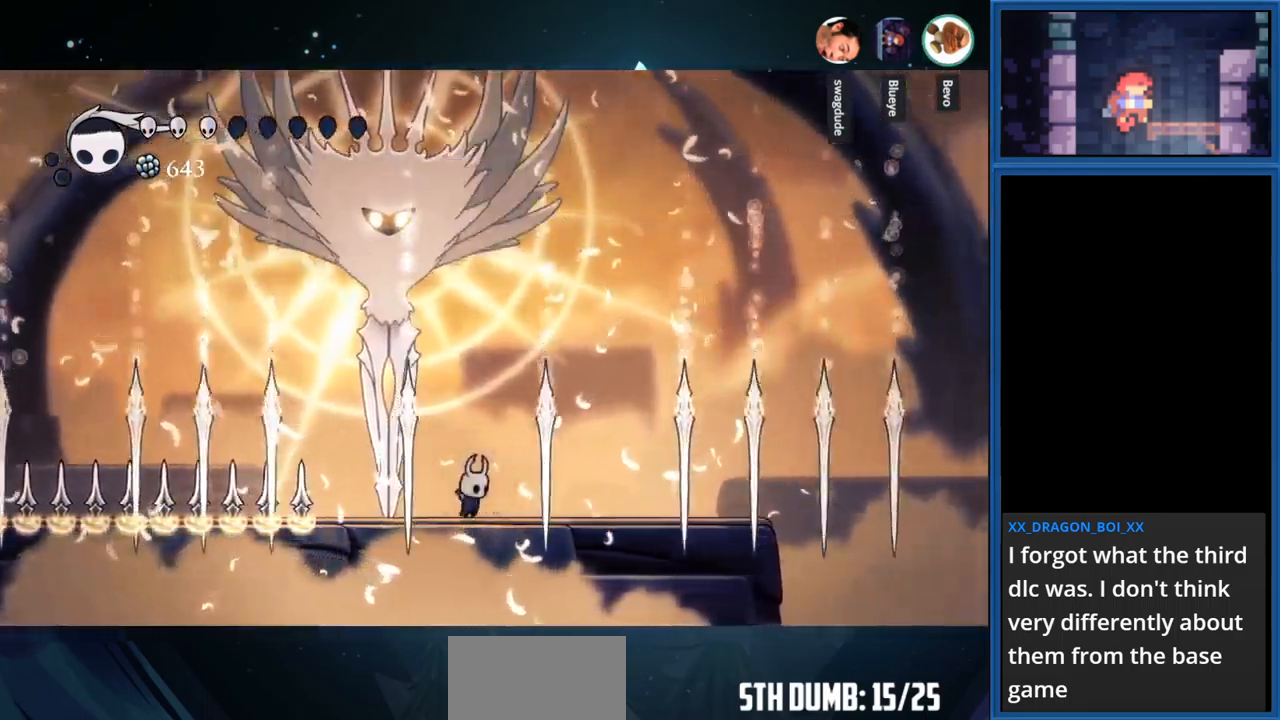
{"buttons": ["CIRCLE"], "right_stick": "center", "events": []}
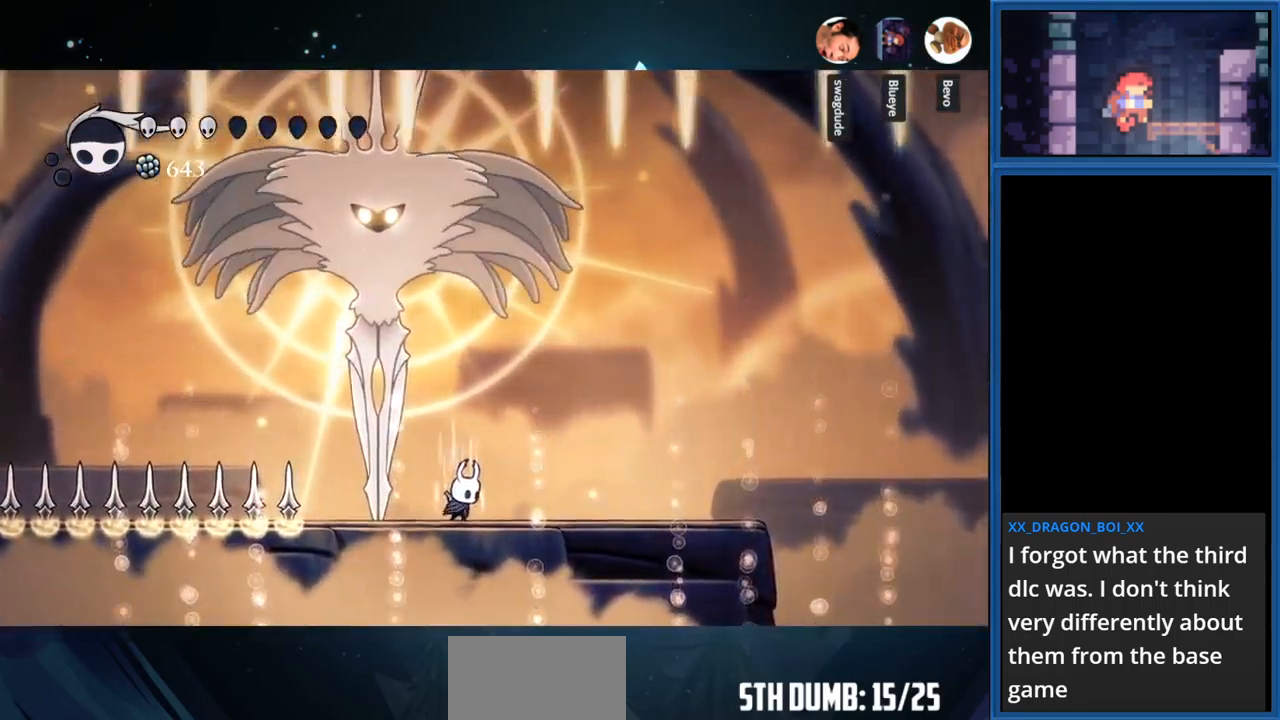
{"buttons": ["CIRCLE"], "right_stick": "center", "events": []}
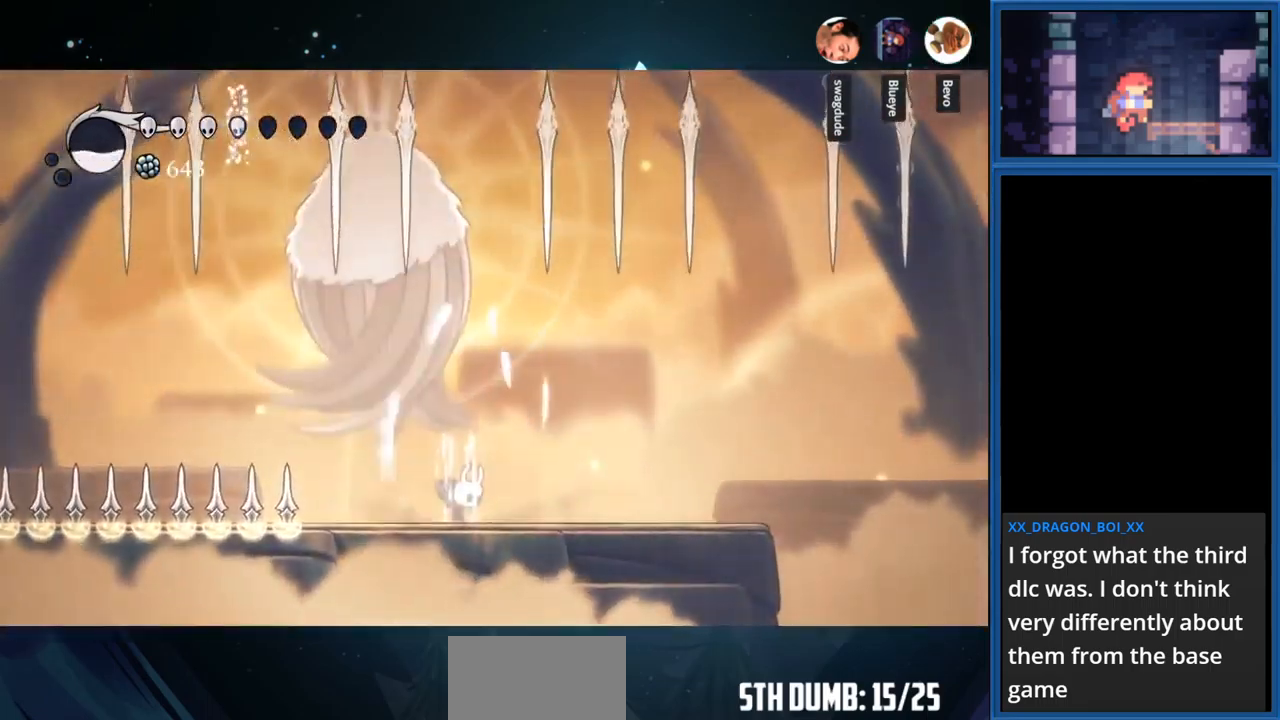
{"buttons": ["CIRCLE"], "right_stick": "center", "events": []}
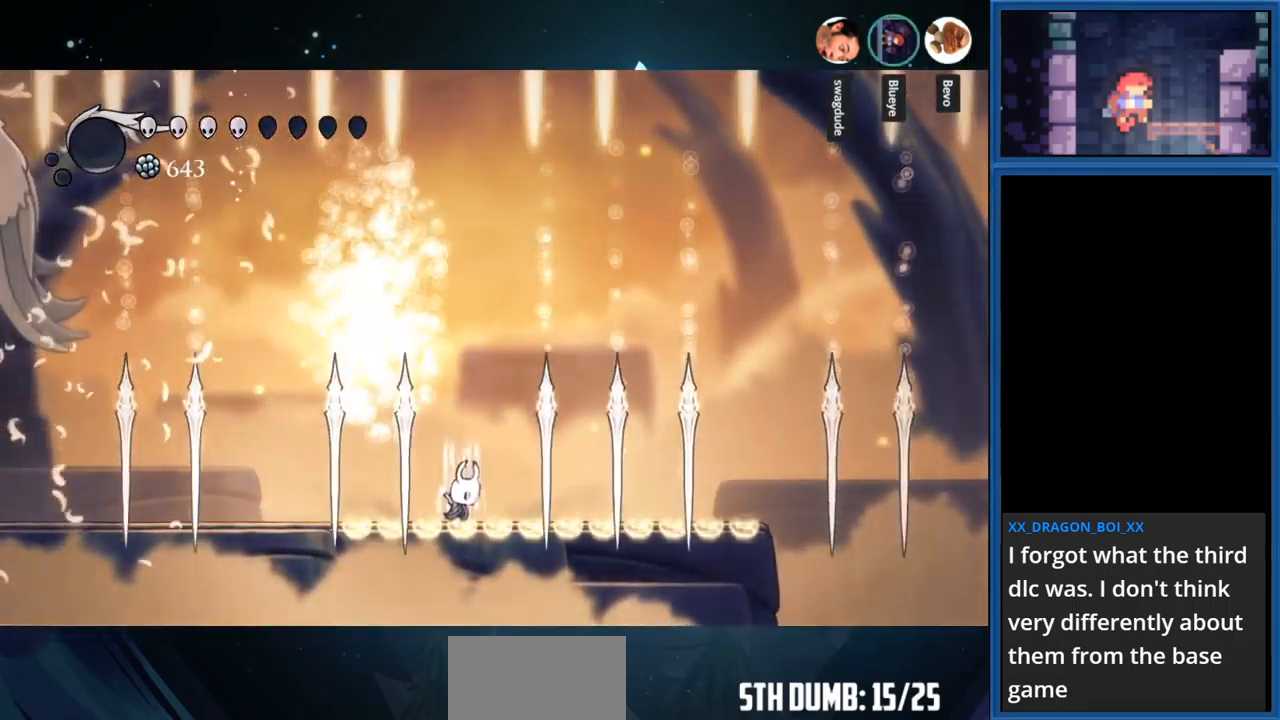
{"buttons": ["DPAD_LEFT"], "right_stick": "center", "events": [[217, "CIRCLE", "up"], [417, "DPAD_LEFT", "down"]]}
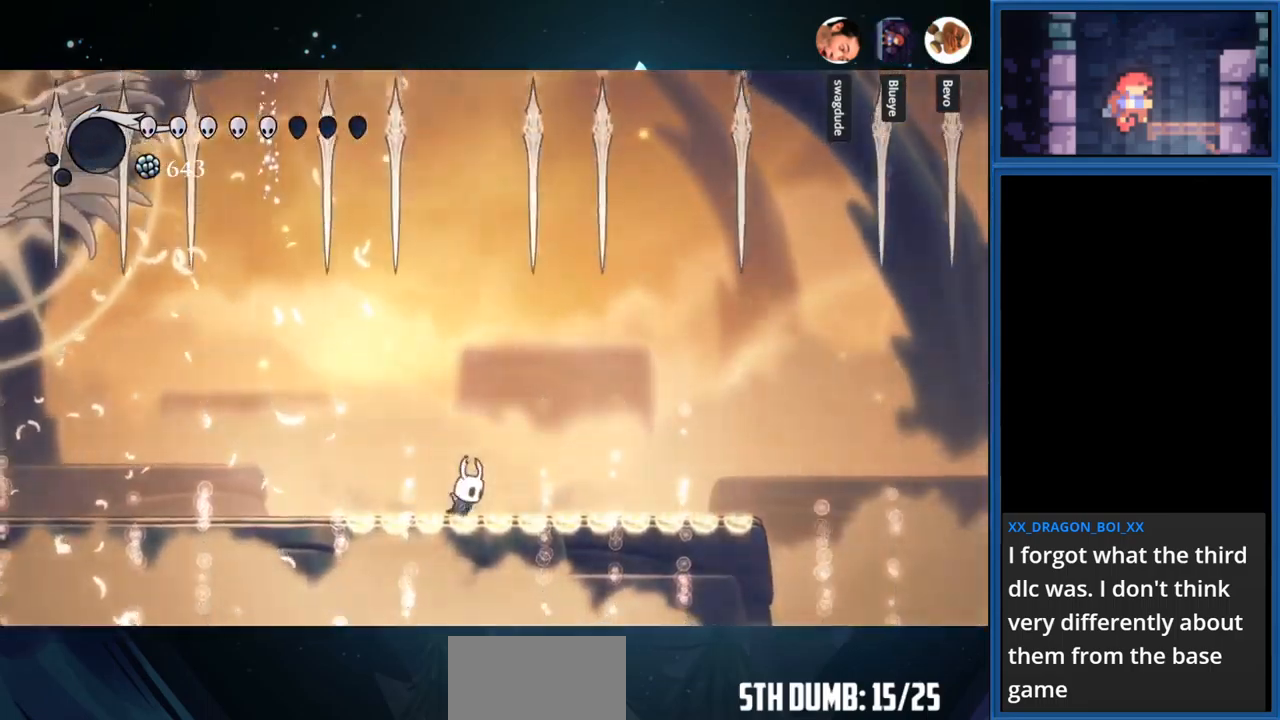
{"buttons": ["DPAD_RIGHT"], "right_stick": "center", "events": [[67, "R1", "down"], [216, "R1", "up"], [366, "DPAD_LEFT", "up"], [499, "DPAD_RIGHT", "down"]]}
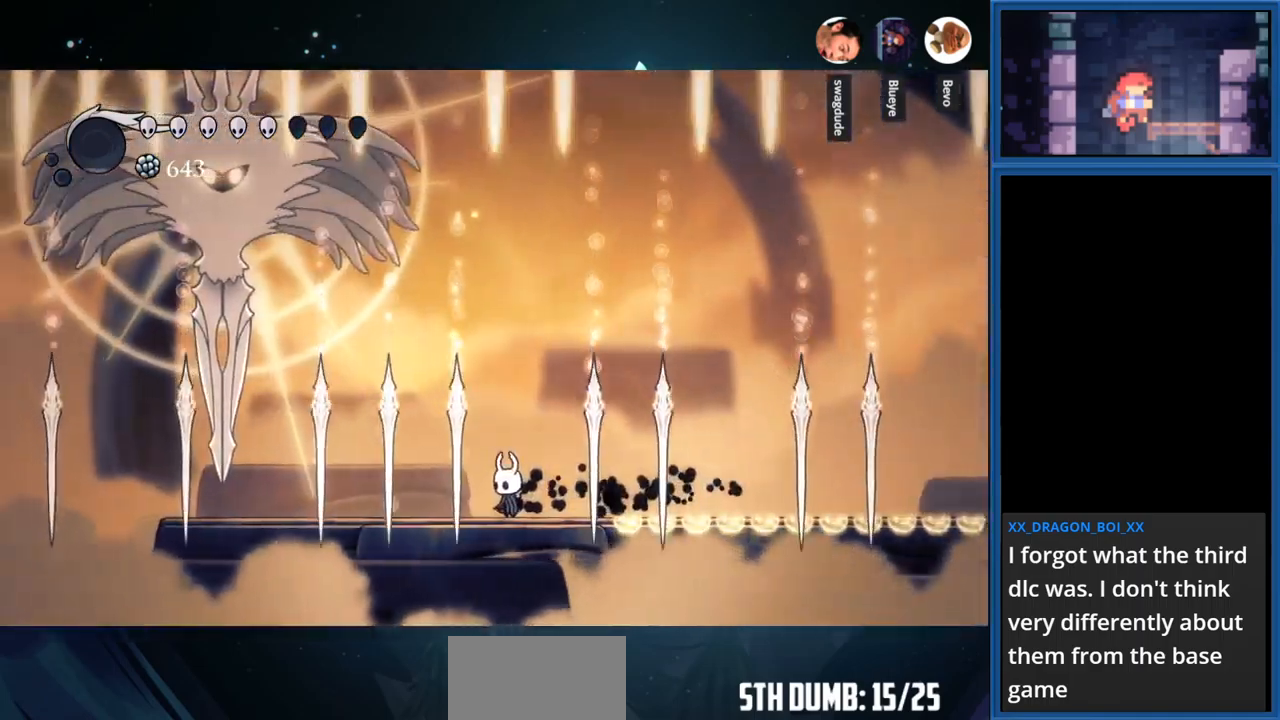
{"buttons": ["DPAD_LEFT"], "right_stick": "center", "events": [[117, "DPAD_RIGHT", "up"], [267, "DPAD_LEFT", "down"]]}
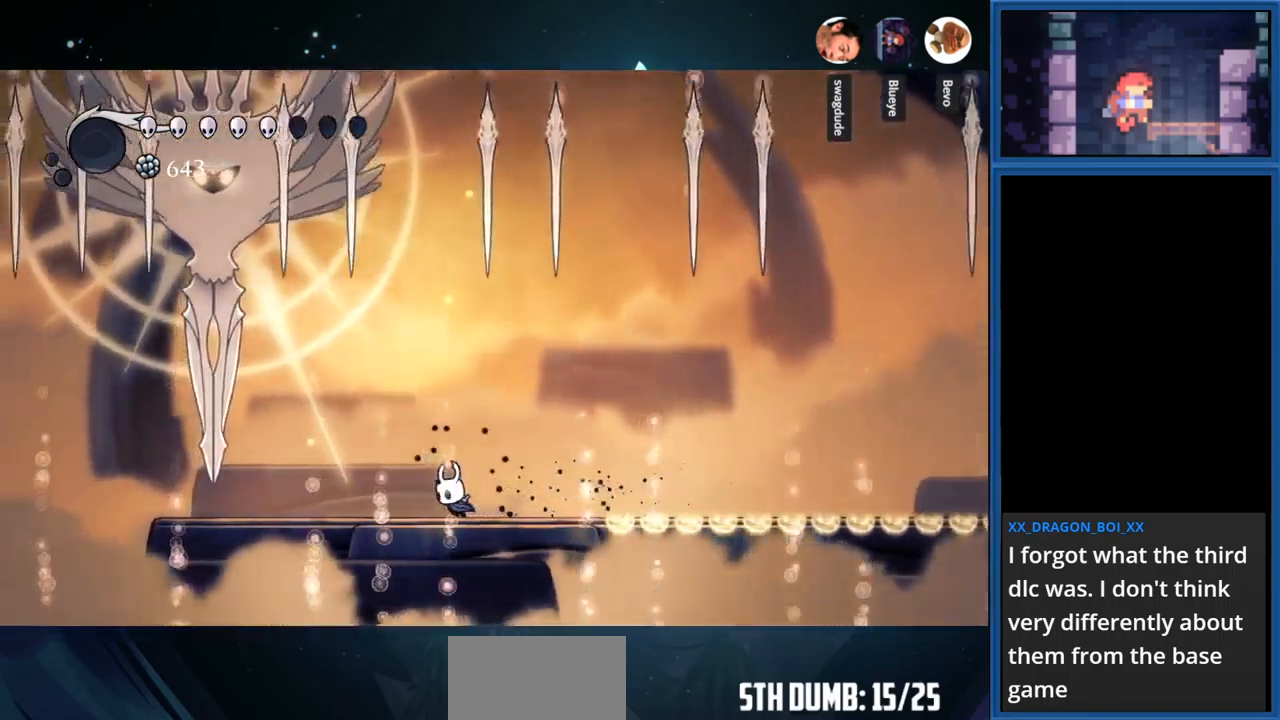
{"buttons": ["CROSS", "DPAD_LEFT"], "right_stick": "center", "events": [[84, "DPAD_LEFT", "up"], [417, "DPAD_LEFT", "down"], [450, "CROSS", "down"]]}
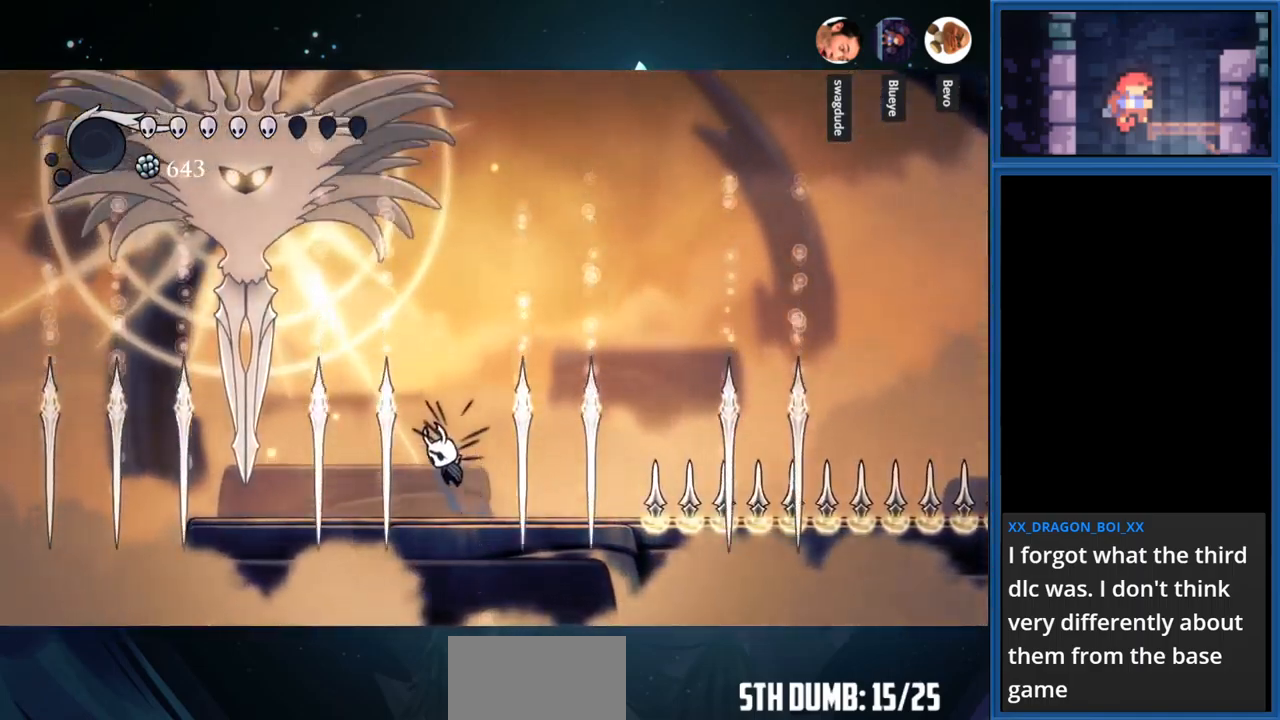
{"buttons": ["SQUARE"], "right_stick": "center", "events": [[350, "SQUARE", "down"], [400, "CROSS", "up"], [484, "DPAD_LEFT", "up"]]}
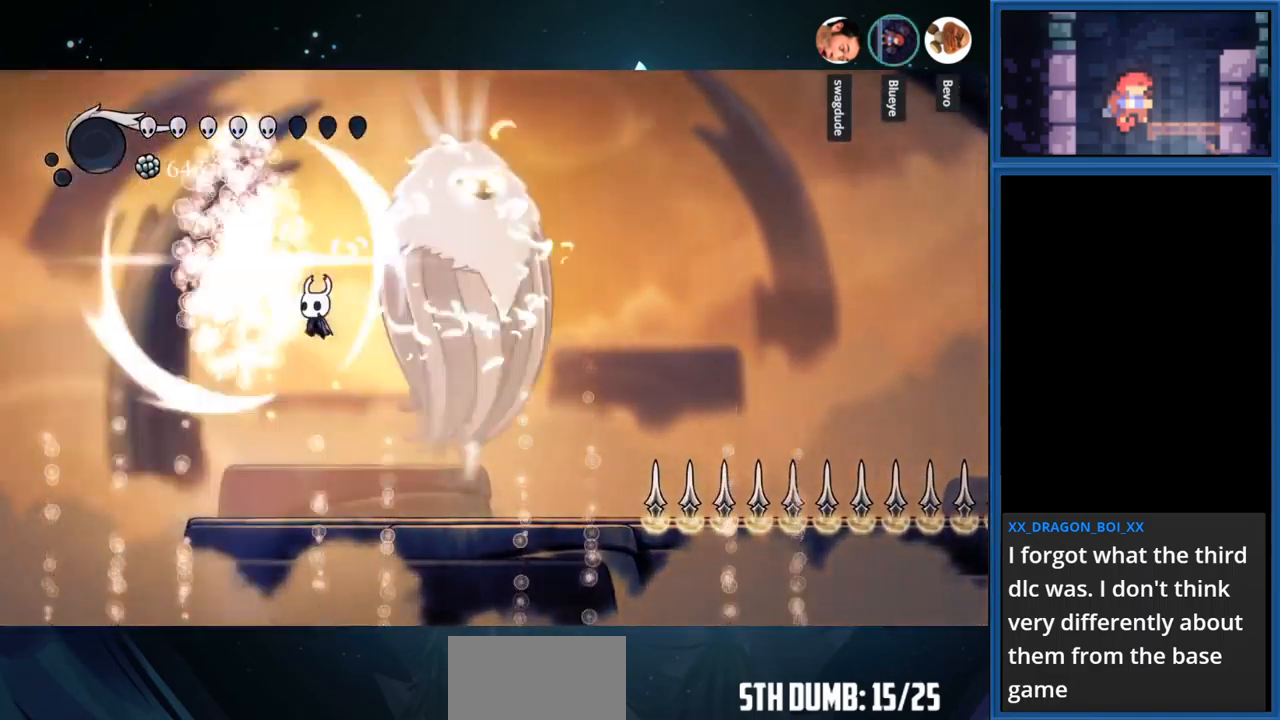
{"buttons": ["CROSS", "DPAD_RIGHT"], "right_stick": "center", "events": [[17, "SQUARE", "up"], [117, "DPAD_RIGHT", "down"], [467, "CROSS", "down"]]}
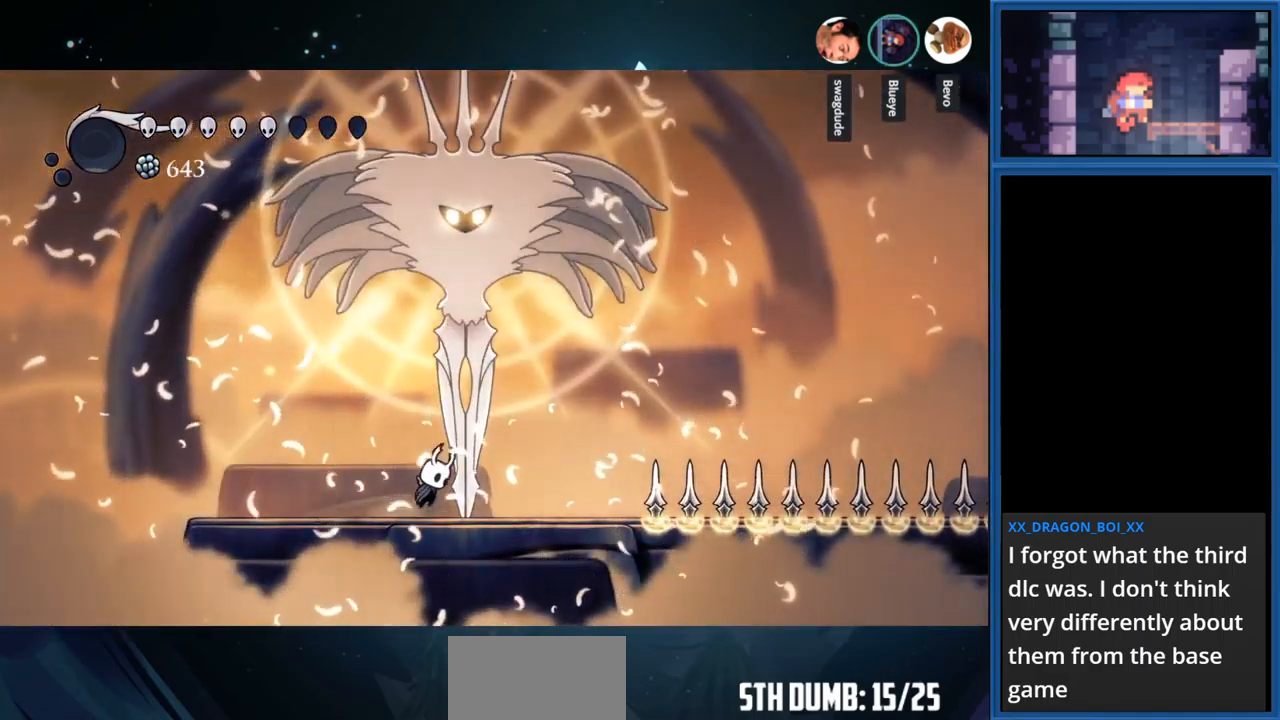
{"buttons": ["DPAD_UP"], "right_stick": "center", "events": [[34, "DPAD_RIGHT", "up"], [84, "DPAD_UP", "down"], [134, "SQUARE", "down"], [167, "CROSS", "up"], [300, "DPAD_RIGHT", "down"], [300, "DPAD_UP", "up"], [317, "SQUARE", "up"], [384, "DPAD_RIGHT", "up"], [384, "DPAD_UP", "down"]]}
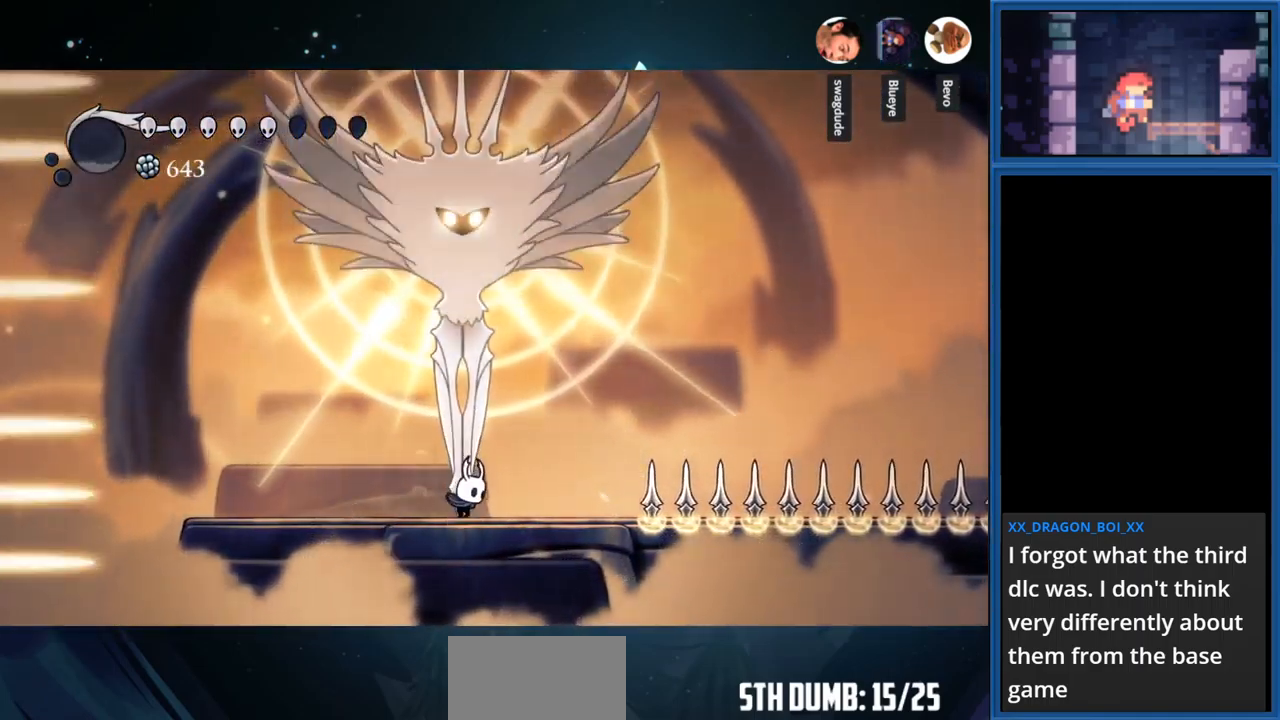
{"buttons": ["DPAD_UP"], "right_stick": "center", "events": [[50, "R2", "down"], [167, "R2", "up"]]}
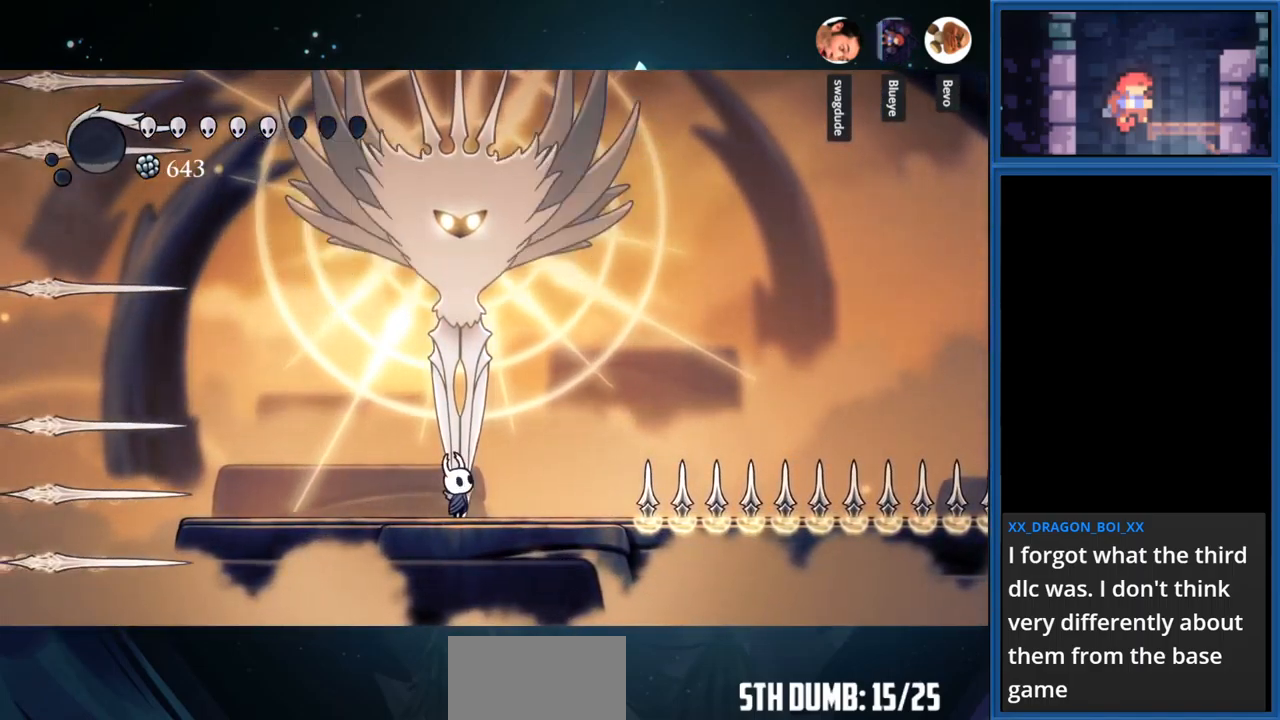
{"buttons": ["DPAD_LEFT"], "right_stick": "center", "events": [[17, "DPAD_UP", "up"], [67, "CROSS", "down"], [67, "DPAD_RIGHT", "down"], [334, "CROSS", "up"], [400, "DPAD_RIGHT", "up"], [484, "DPAD_LEFT", "down"]]}
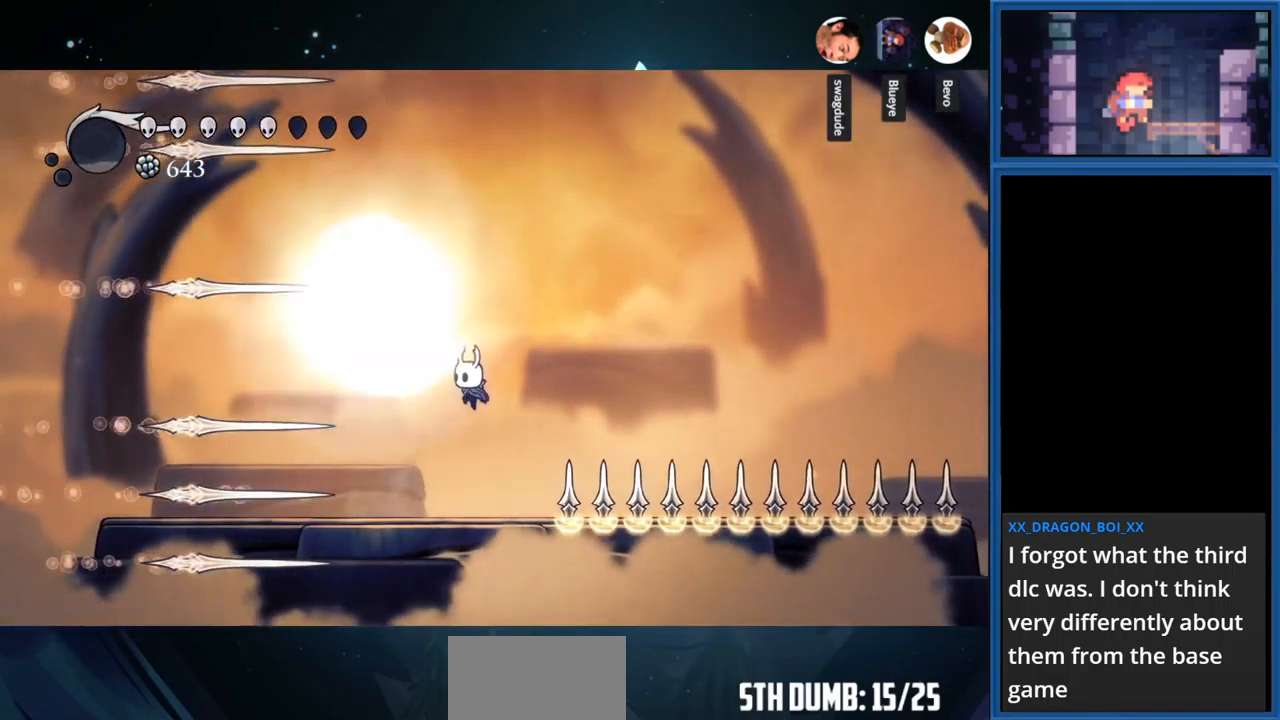
{"buttons": [], "right_stick": "center", "events": [[50, "R1", "down"], [400, "R1", "up"], [450, "DPAD_LEFT", "up"]]}
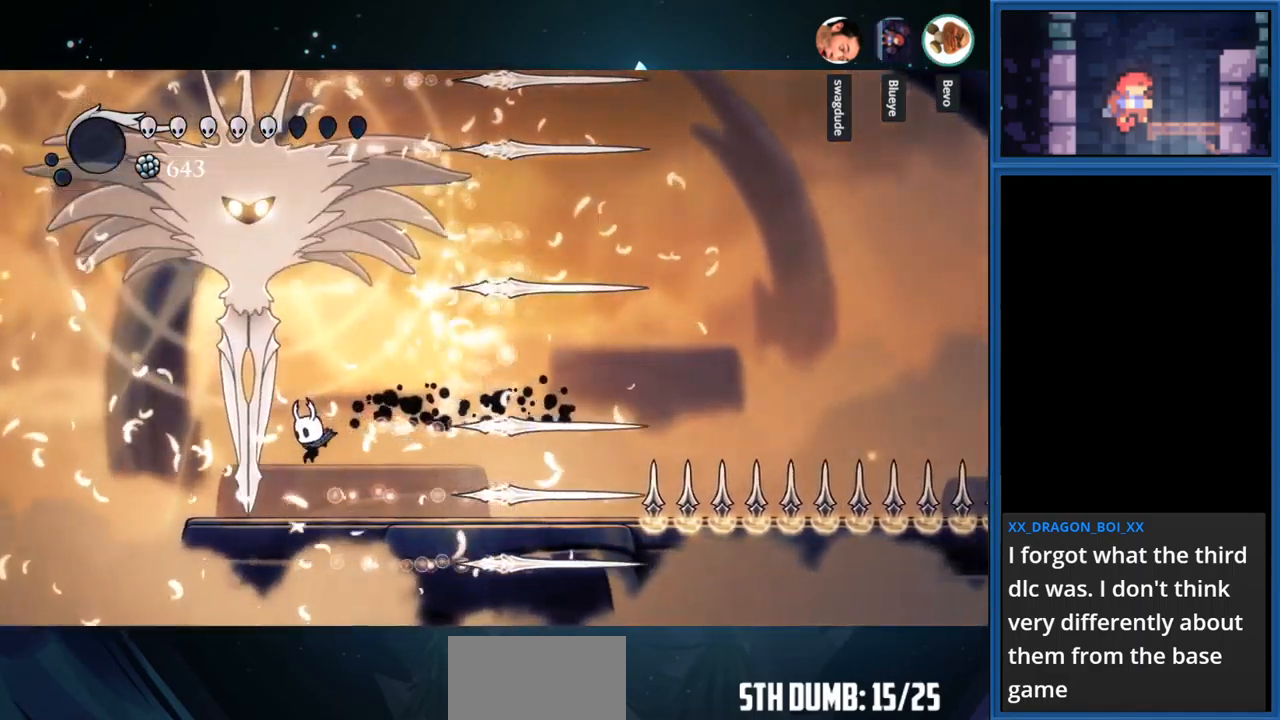
{"buttons": ["SQUARE", "DPAD_UP"], "right_stick": "center", "events": [[50, "DPAD_RIGHT", "down"], [134, "DPAD_RIGHT", "up"], [200, "CROSS", "down"], [217, "DPAD_LEFT", "down"], [417, "DPAD_LEFT", "up"], [434, "DPAD_UP", "down"], [450, "SQUARE", "down"], [467, "CROSS", "up"]]}
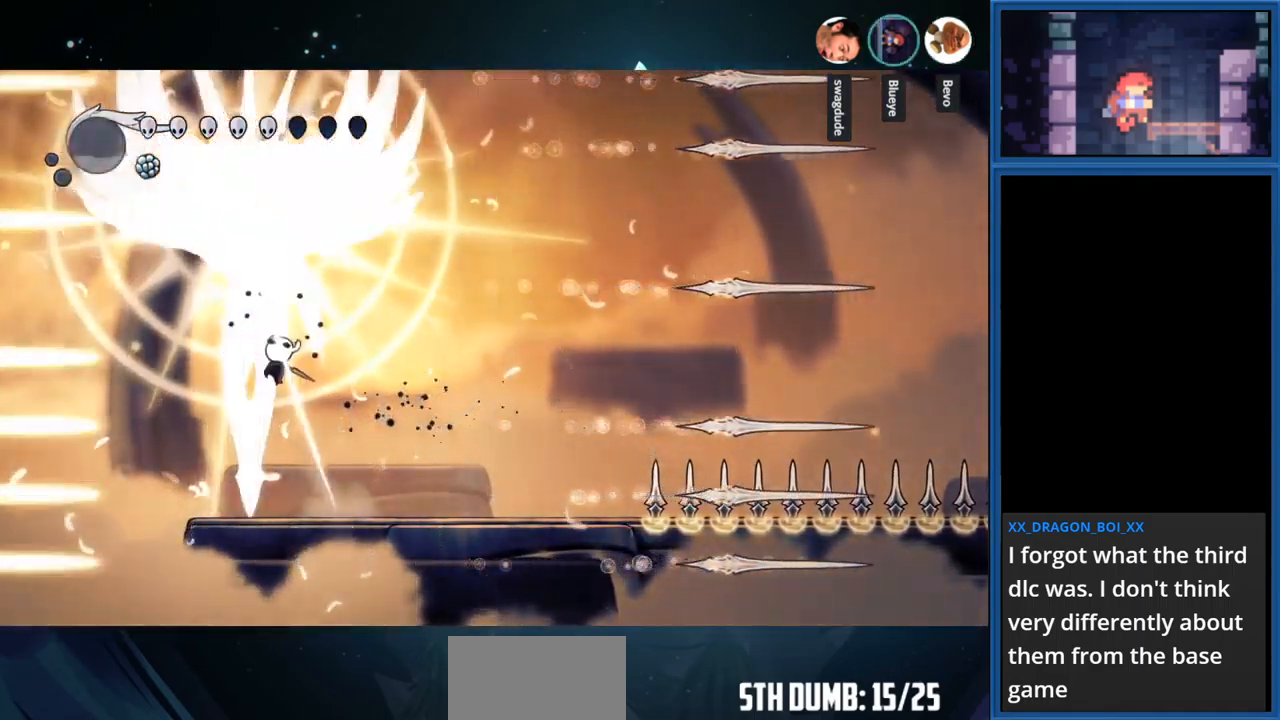
{"buttons": ["CROSS", "DPAD_RIGHT"], "right_stick": "center", "events": [[134, "SQUARE", "up"], [334, "DPAD_UP", "up"], [384, "DPAD_RIGHT", "down"], [434, "CROSS", "down"]]}
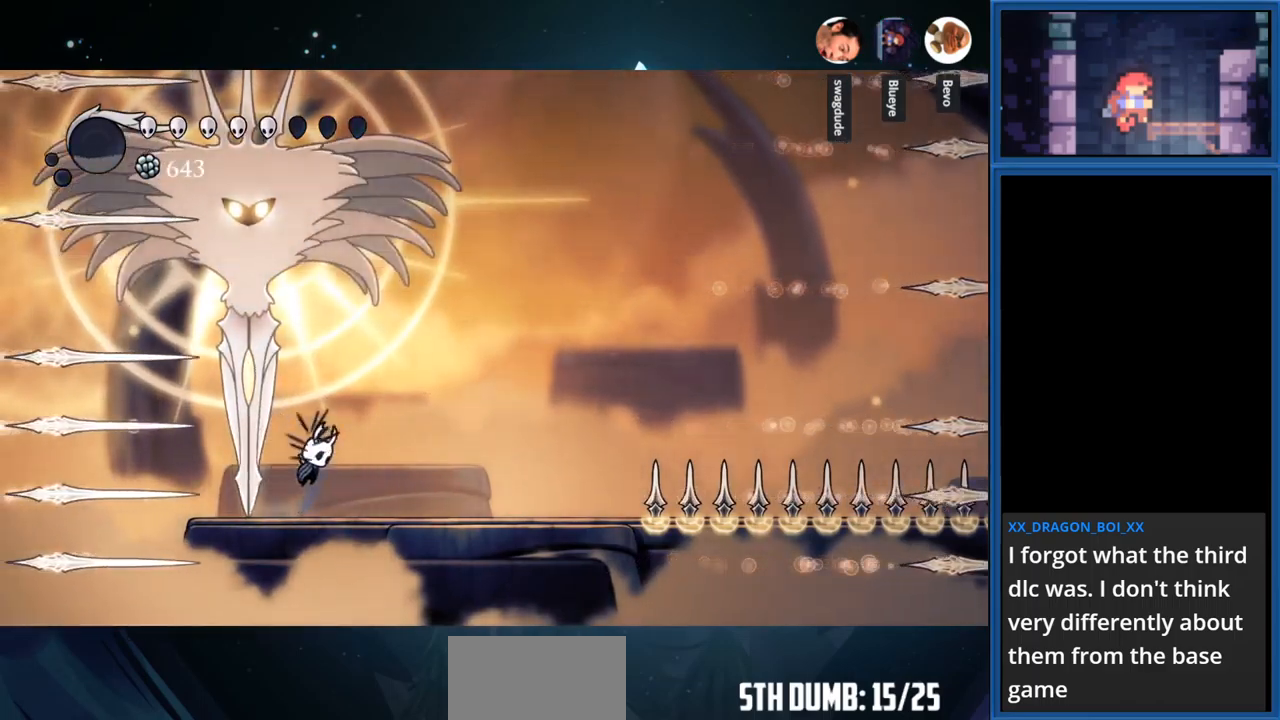
{"buttons": ["CROSS", "R1", "DPAD_LEFT"], "right_stick": "center", "events": [[366, "DPAD_RIGHT", "up"], [416, "DPAD_LEFT", "down"], [450, "R1", "down"]]}
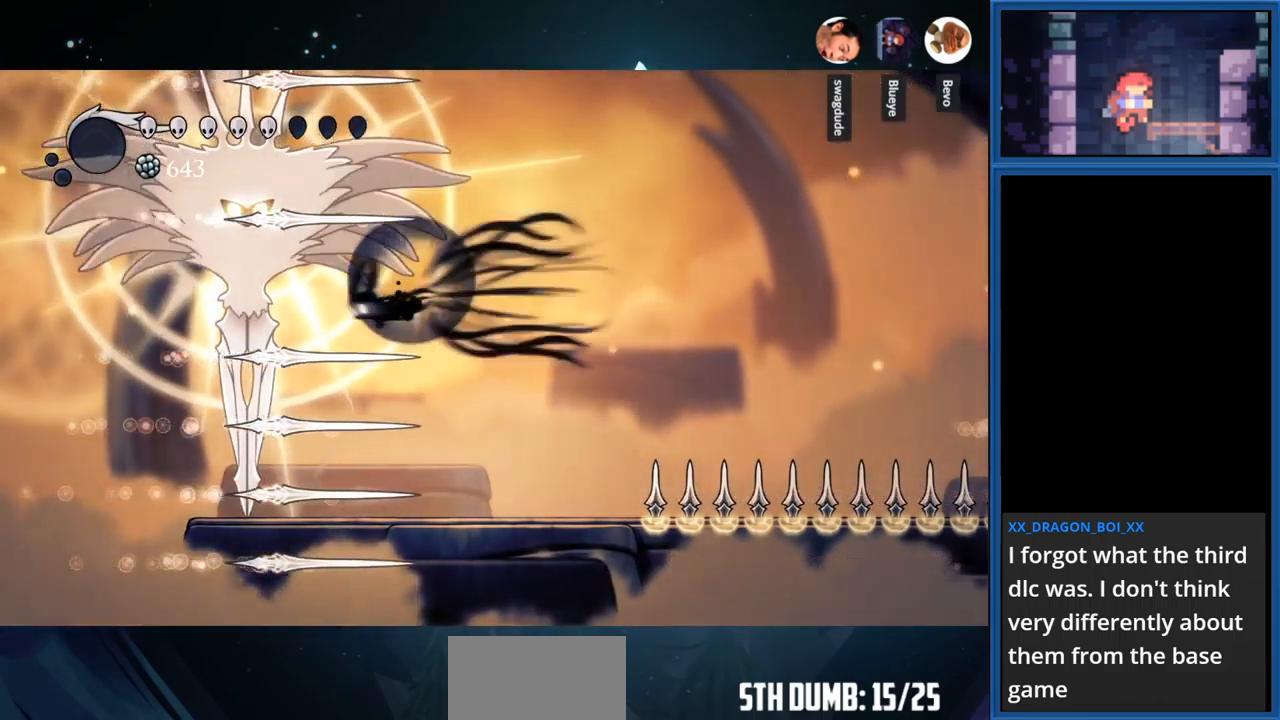
{"buttons": ["DPAD_RIGHT"], "right_stick": "center", "events": [[133, "DPAD_LEFT", "up"], [166, "R1", "up"], [216, "DPAD_RIGHT", "down"], [233, "CROSS", "up"]]}
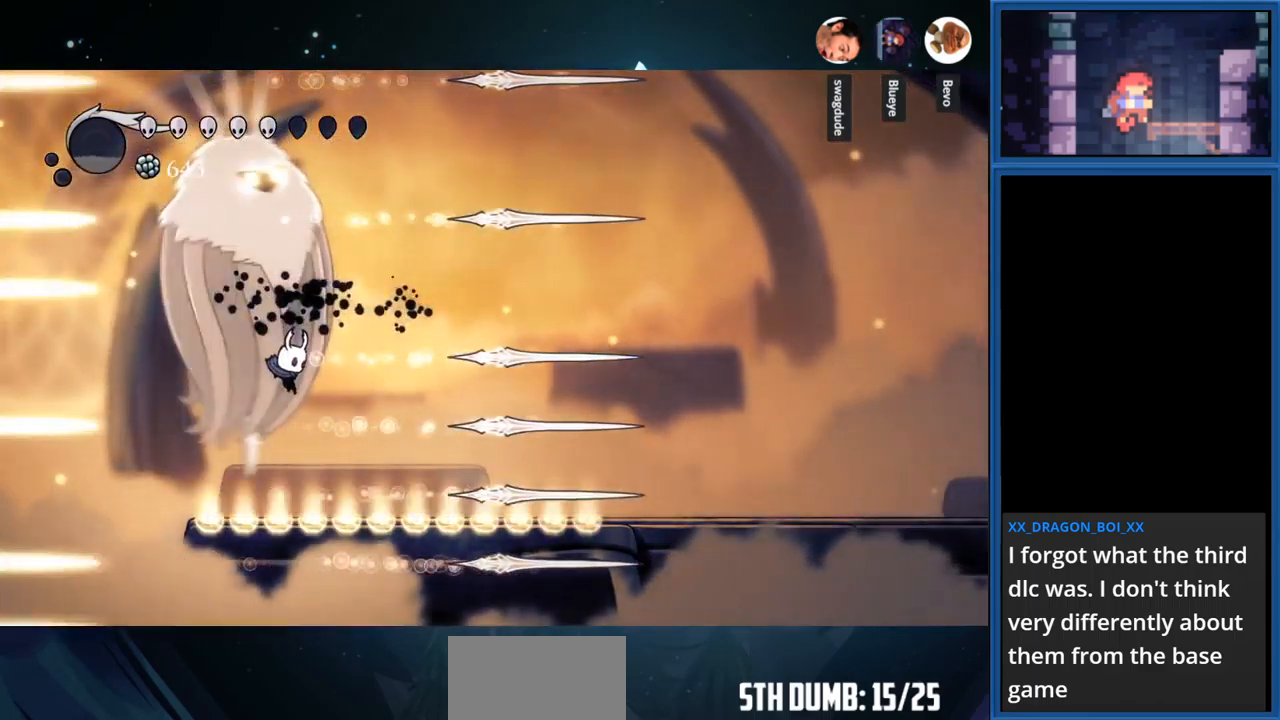
{"buttons": ["CROSS", "DPAD_RIGHT"], "right_stick": "center", "events": [[266, "CROSS", "down"]]}
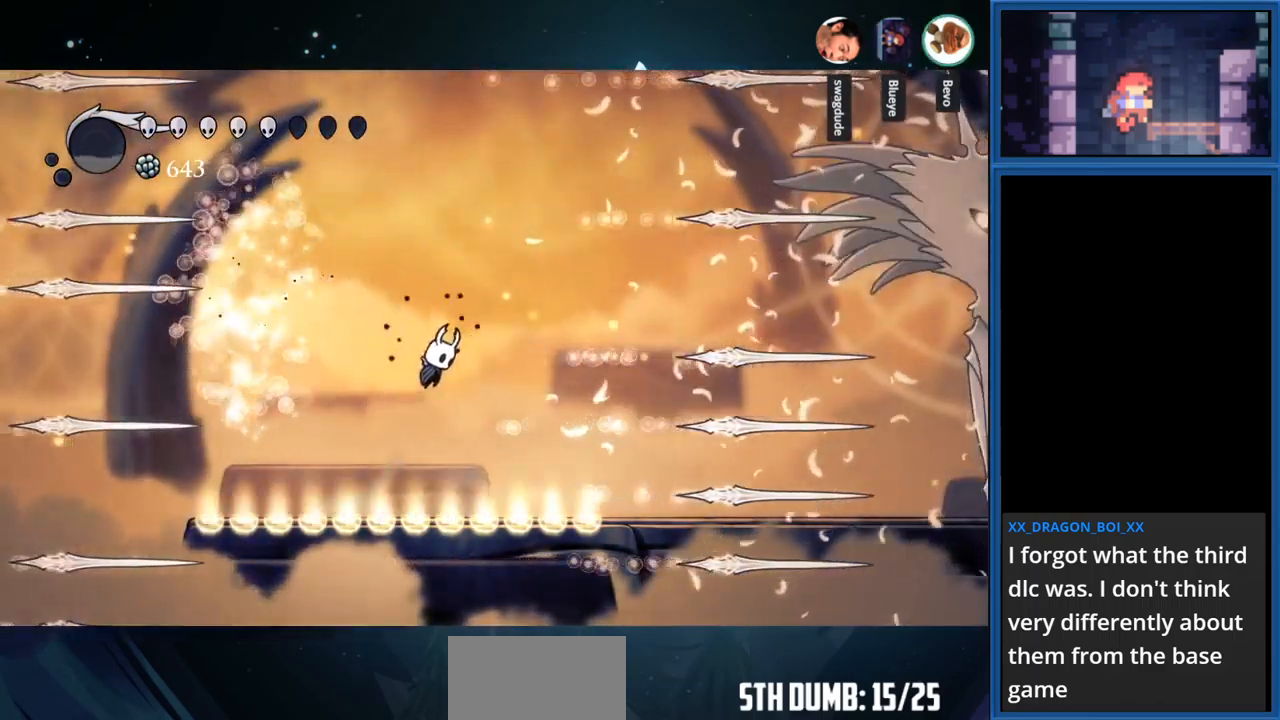
{"buttons": ["DPAD_RIGHT"], "right_stick": "center", "events": [[16, "R1", "down"], [183, "CROSS", "up"], [183, "R1", "up"]]}
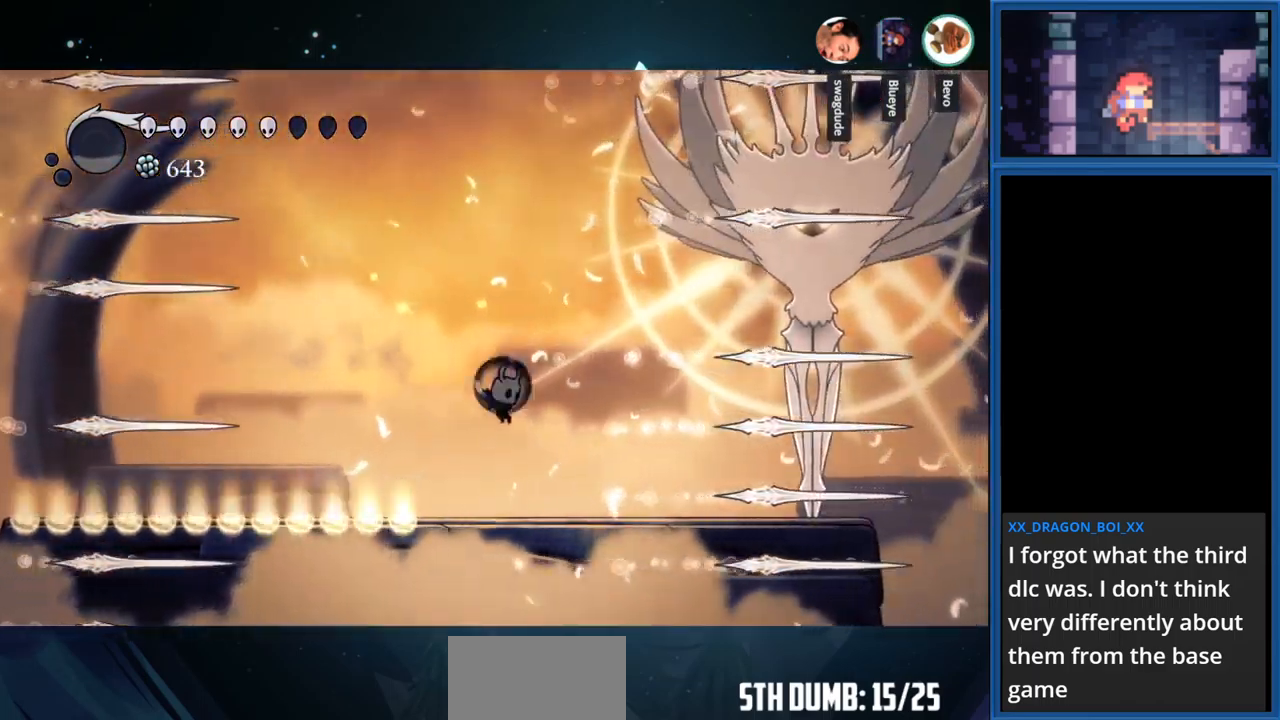
{"buttons": ["DPAD_RIGHT"], "right_stick": "center", "events": []}
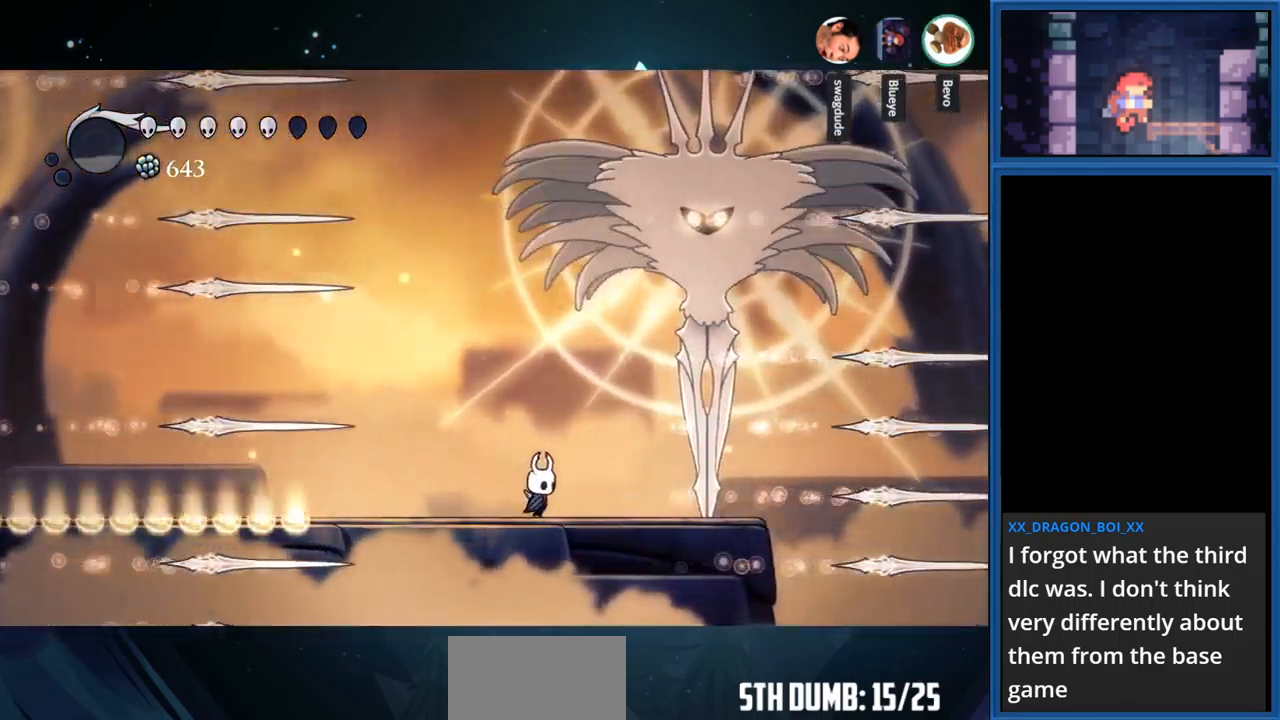
{"buttons": [], "right_stick": "center", "events": [[50, "CROSS", "down"], [233, "CROSS", "up"], [400, "DPAD_RIGHT", "up"]]}
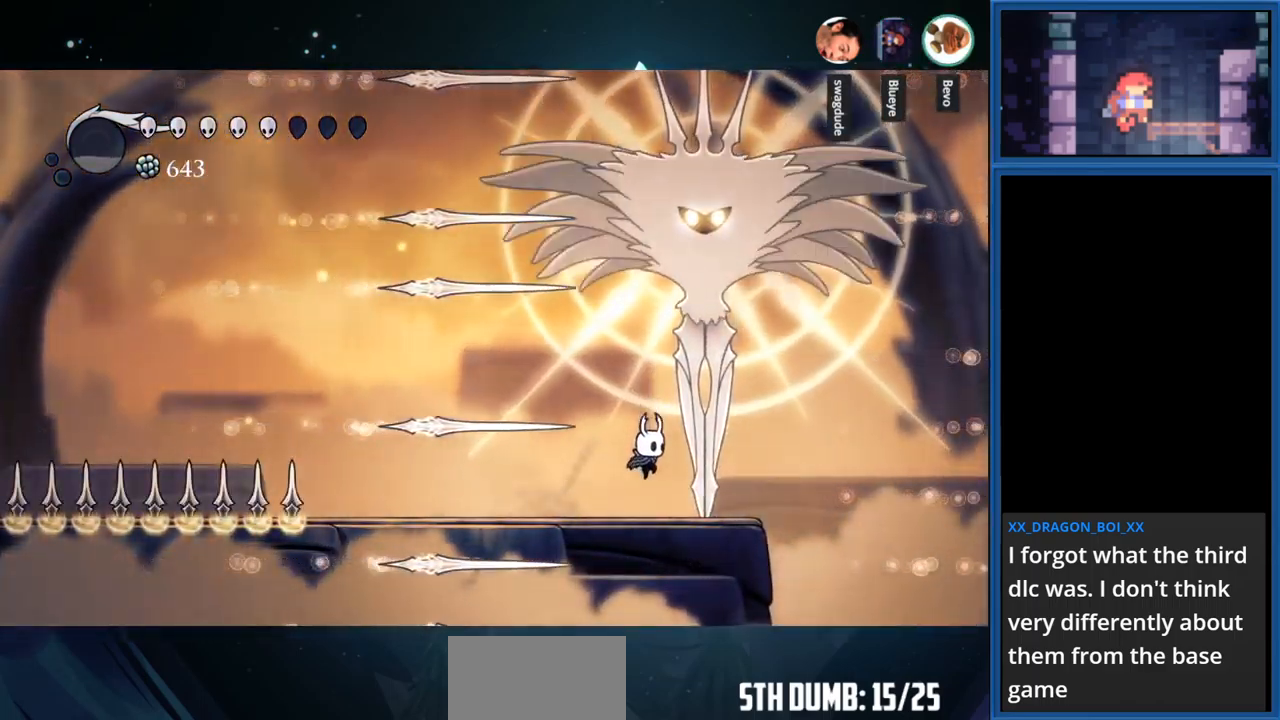
{"buttons": [], "right_stick": "center", "events": []}
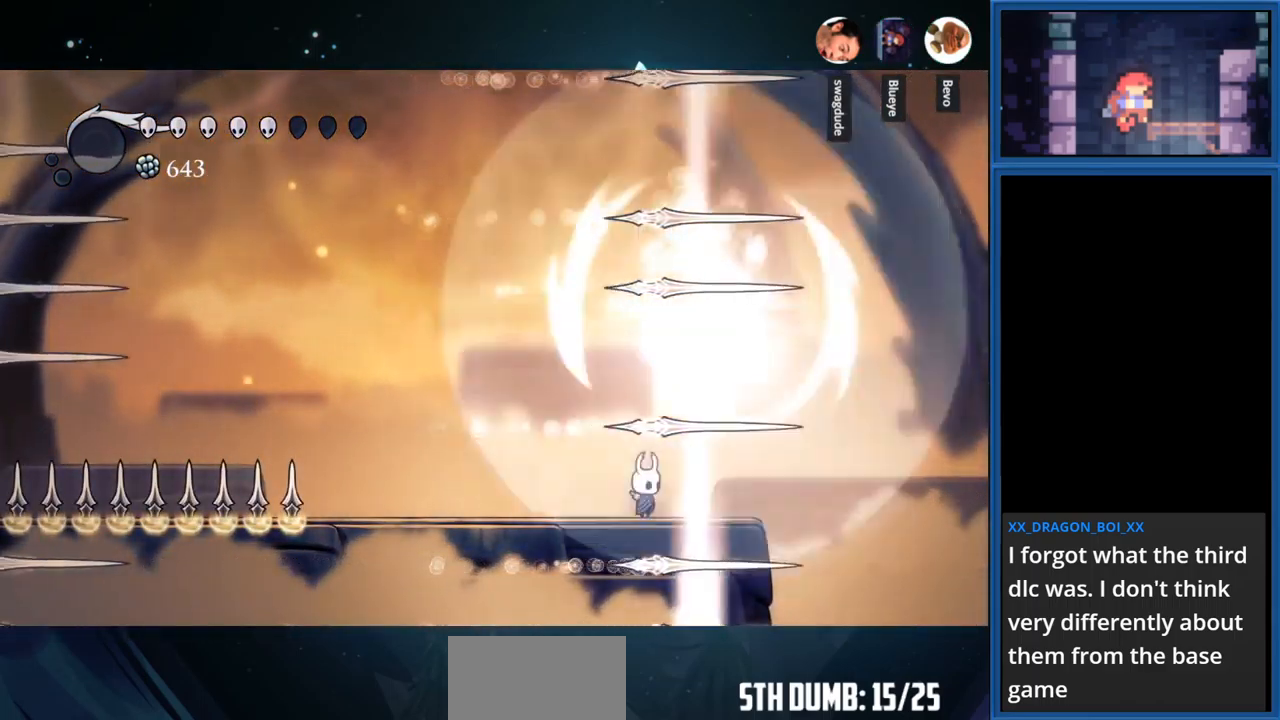
{"buttons": ["DPAD_LEFT"], "right_stick": "center", "events": [[333, "DPAD_LEFT", "down"]]}
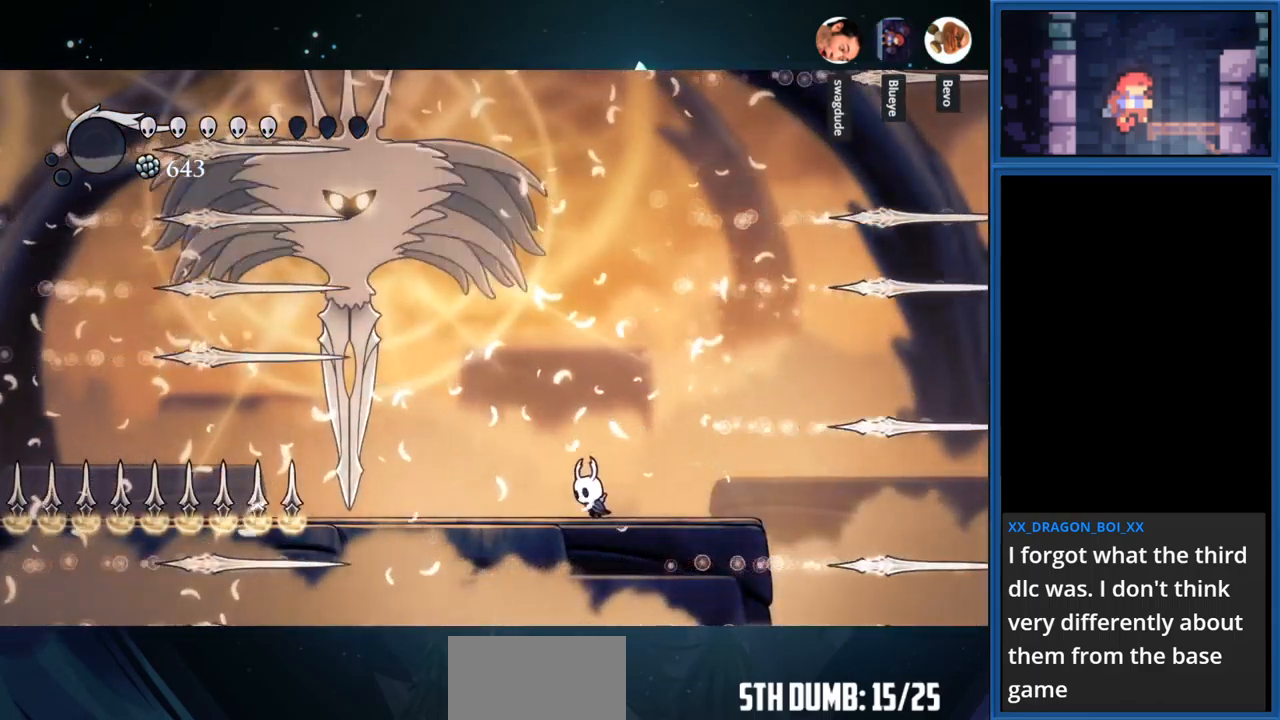
{"buttons": ["DPAD_LEFT"], "right_stick": "center", "events": []}